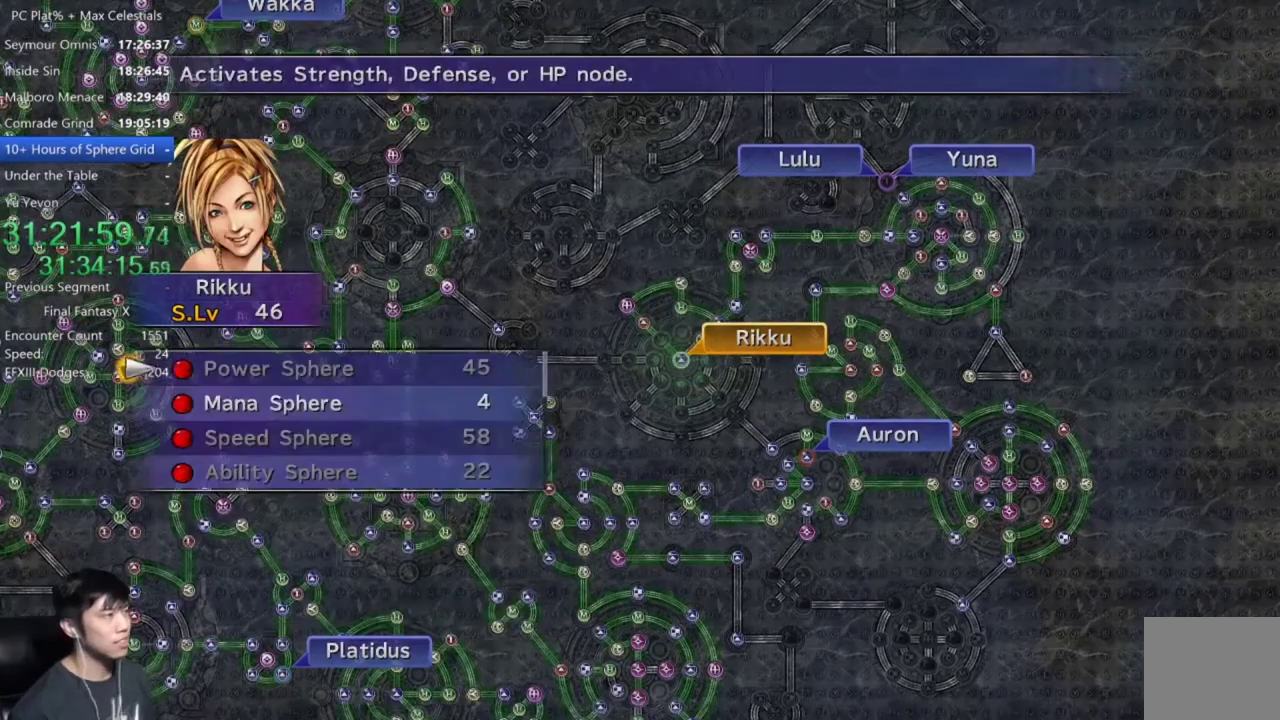
Gameplay with a controller (Xbox layout); each line is a JSON object with the inputs held at the frame after it. "events" lists button and stick changes between this image and that frame as [ms after this image, input, new state], when the widget could be followed in between. Not read: R2.
{"buttons": [], "left_stick": "center", "right_stick": "center"}
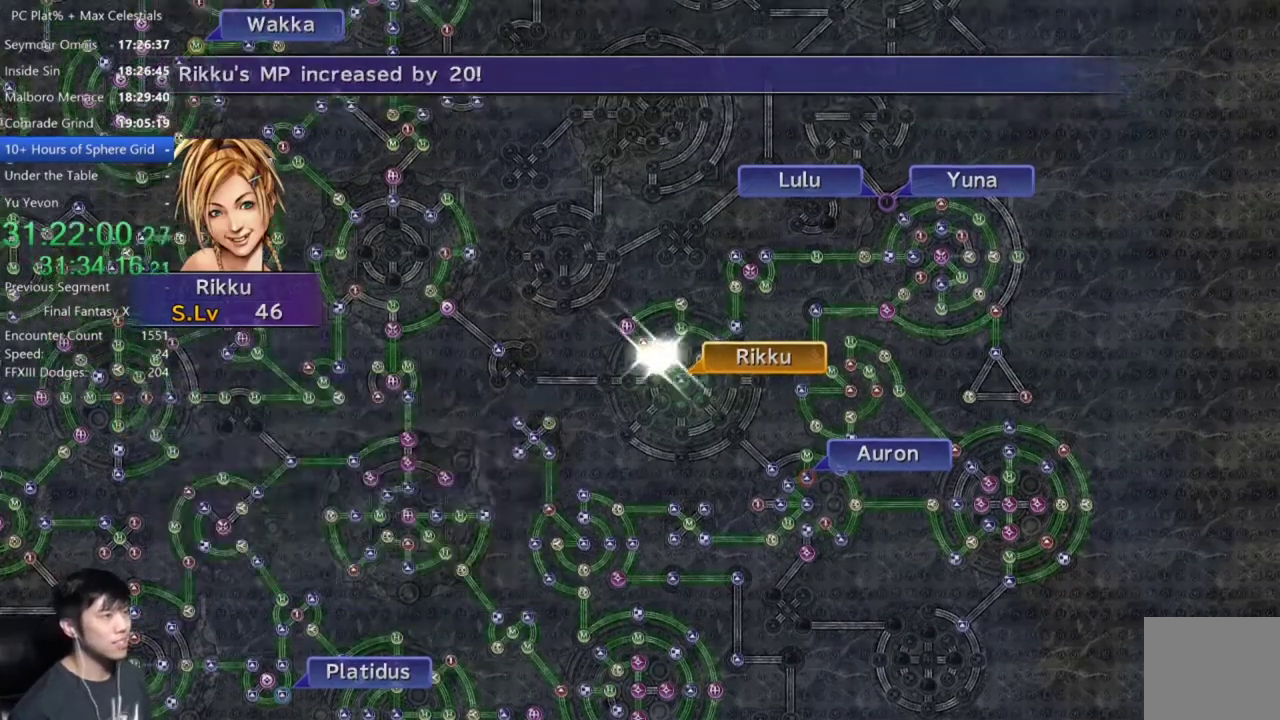
{"buttons": [], "left_stick": "center", "right_stick": "center", "events": [[100, "SELECT", "down"], [333, "SELECT", "up"]]}
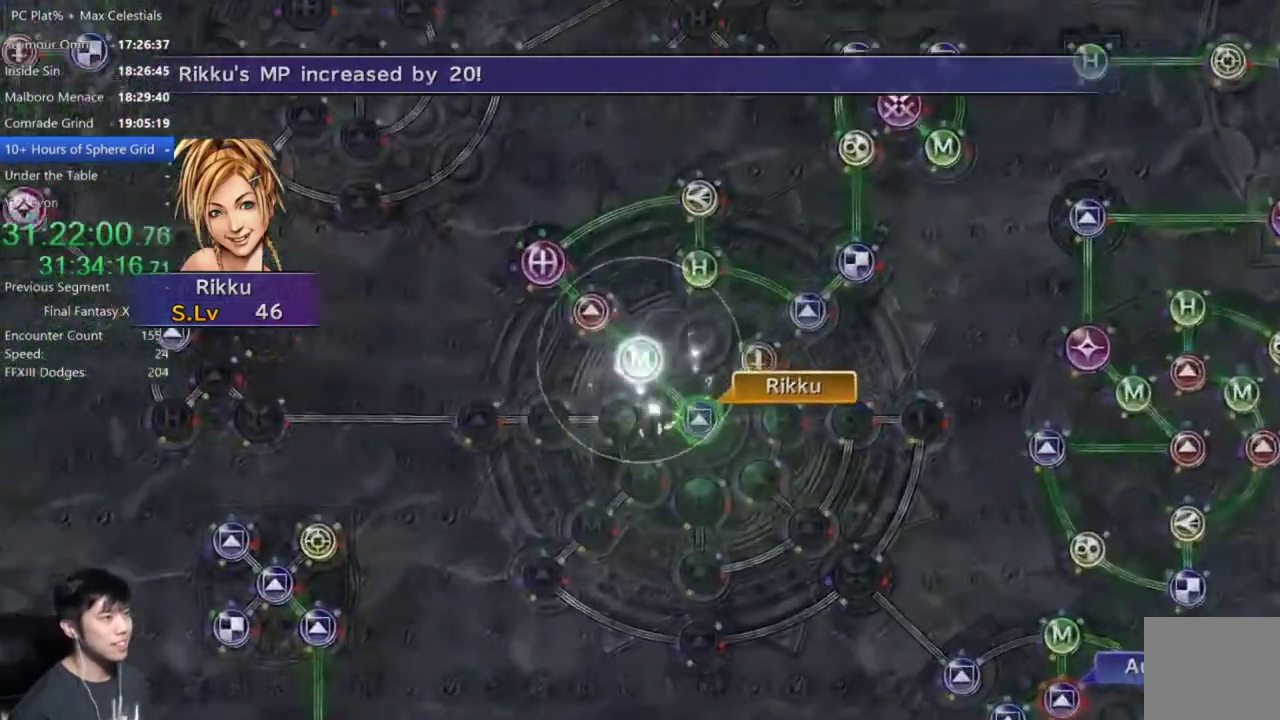
{"buttons": [], "left_stick": "center", "right_stick": "down-left"}
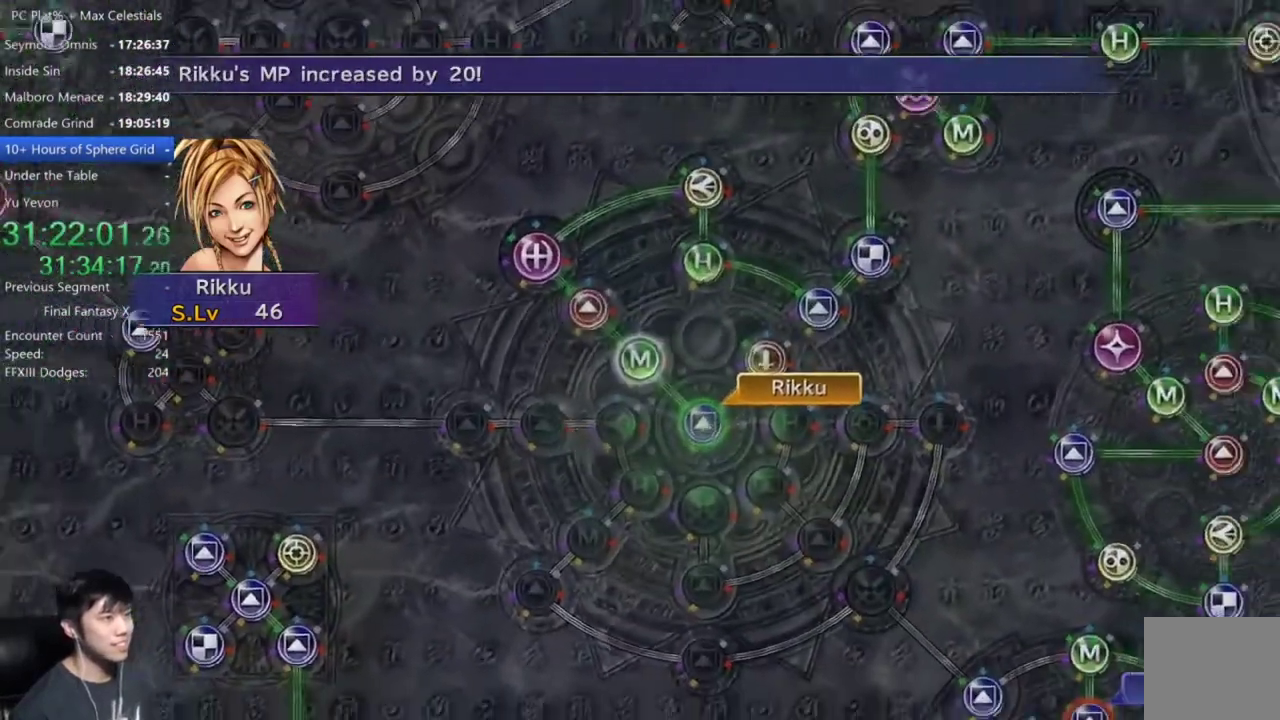
{"buttons": [], "left_stick": "center", "right_stick": "center"}
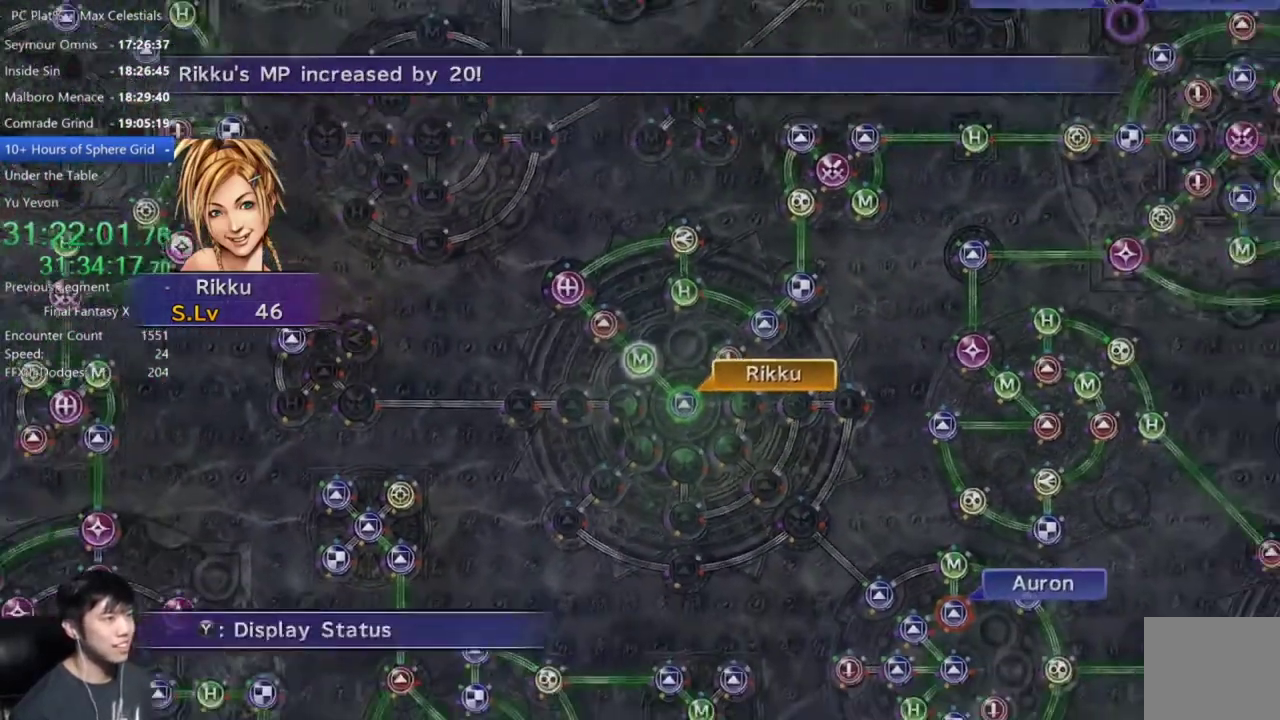
{"buttons": ["A"], "left_stick": "center", "right_stick": "center", "events": [[134, "A", "down"], [200, "A", "up"], [334, "DPAD_UP", "down"], [401, "DPAD_UP", "up"], [467, "A", "down"]]}
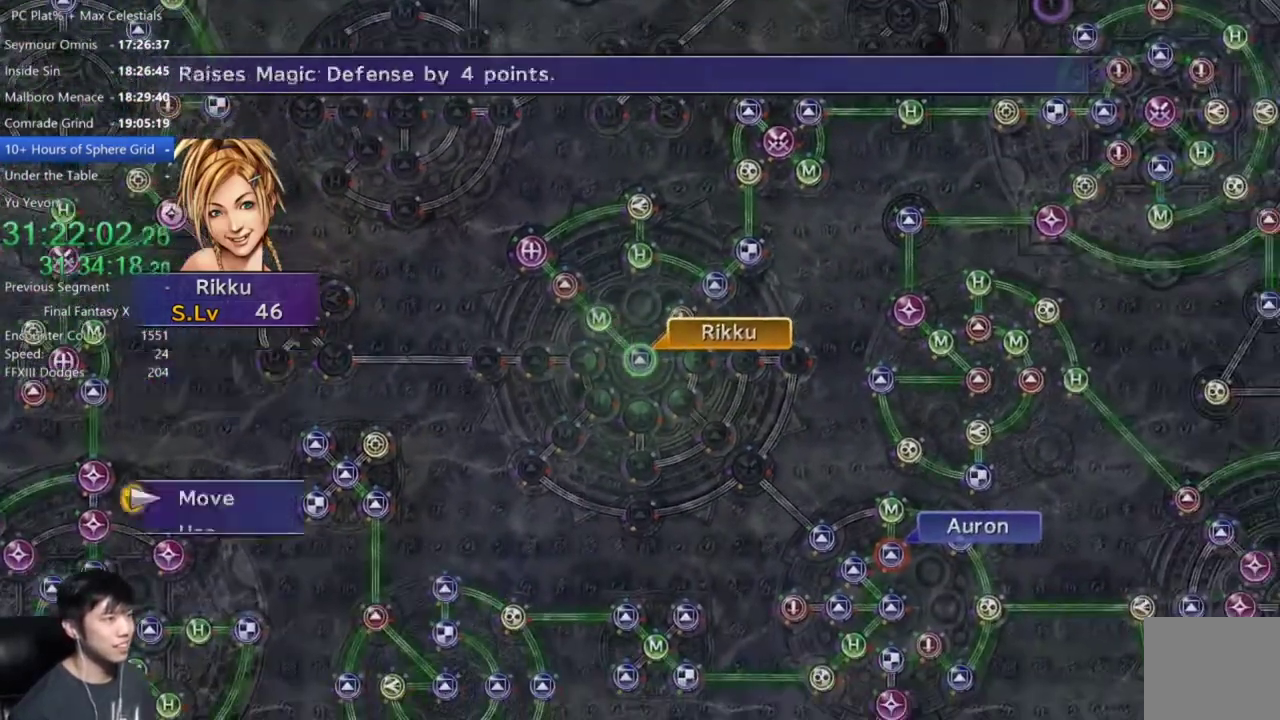
{"buttons": ["A"], "left_stick": "center", "right_stick": "center", "events": [[33, "A", "up"], [33, "left_stick", "down-right"], [267, "left_stick", "center"], [434, "A", "down"]]}
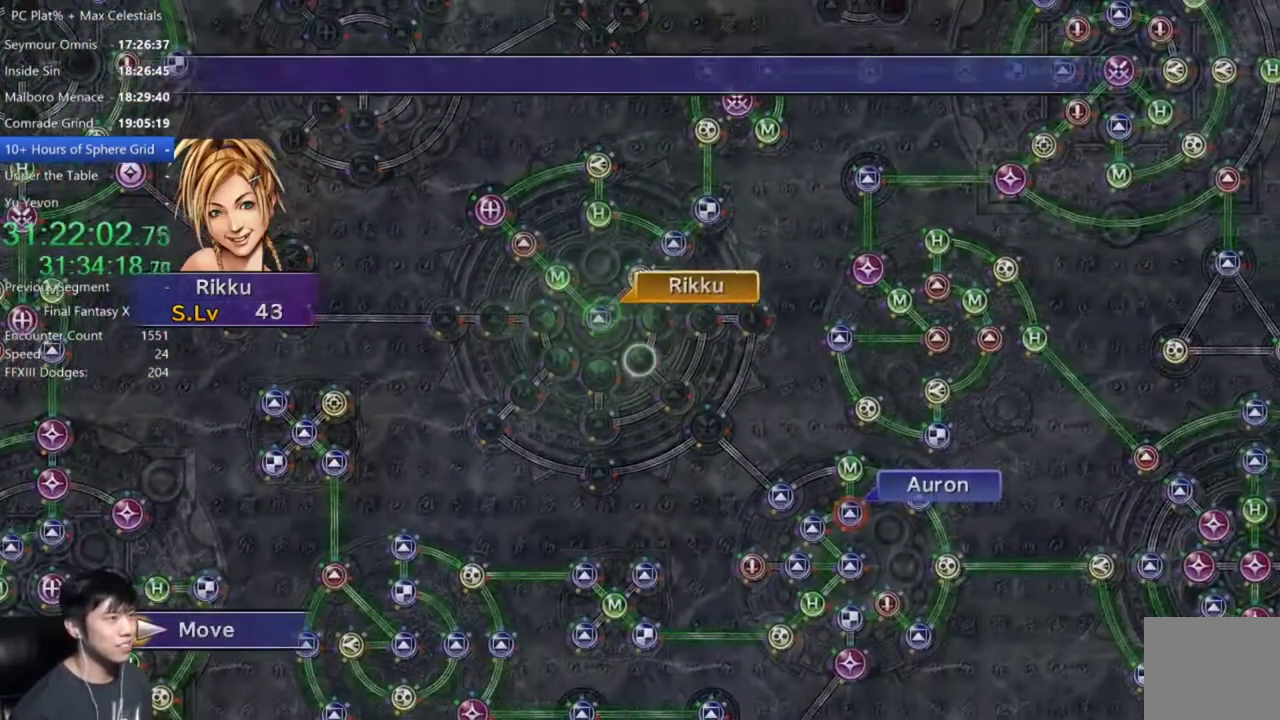
{"buttons": [], "left_stick": "center", "right_stick": "center", "events": [[34, "A", "up"]]}
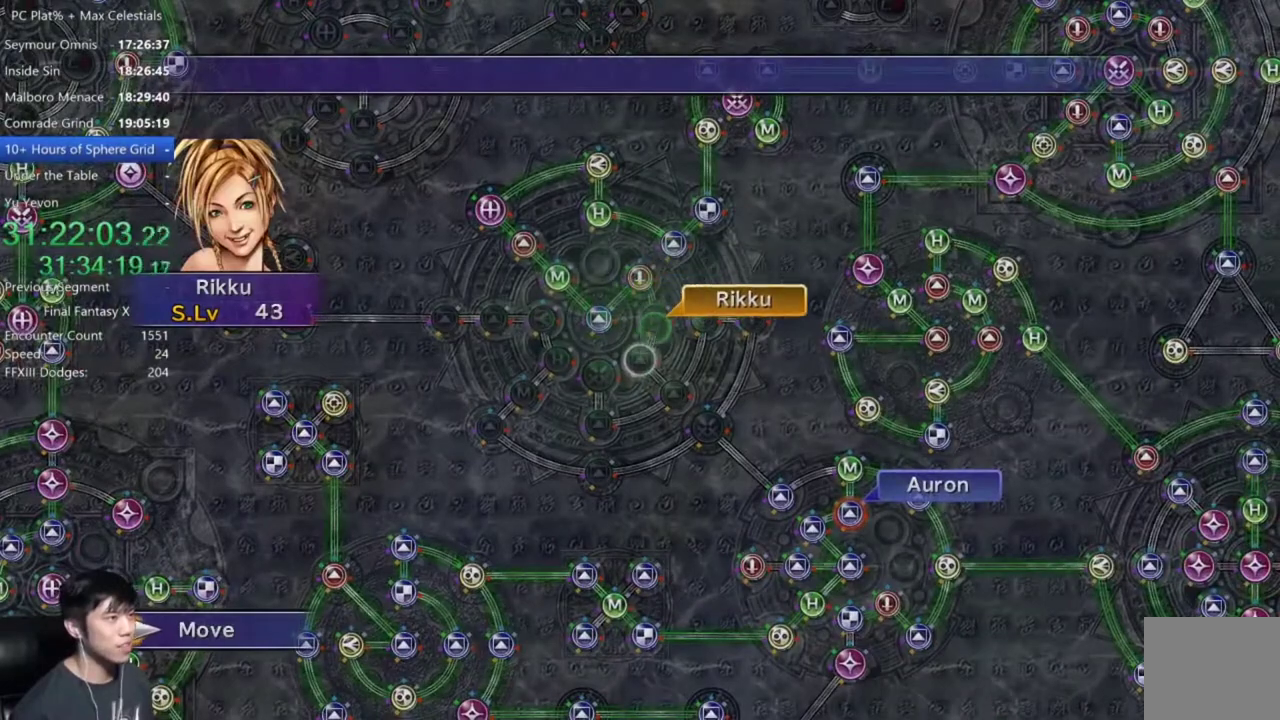
{"buttons": ["DPAD_DOWN"], "left_stick": "center", "right_stick": "center", "events": [[201, "A", "down"], [267, "A", "up"], [367, "A", "down"], [434, "A", "up"], [501, "DPAD_DOWN", "down"]]}
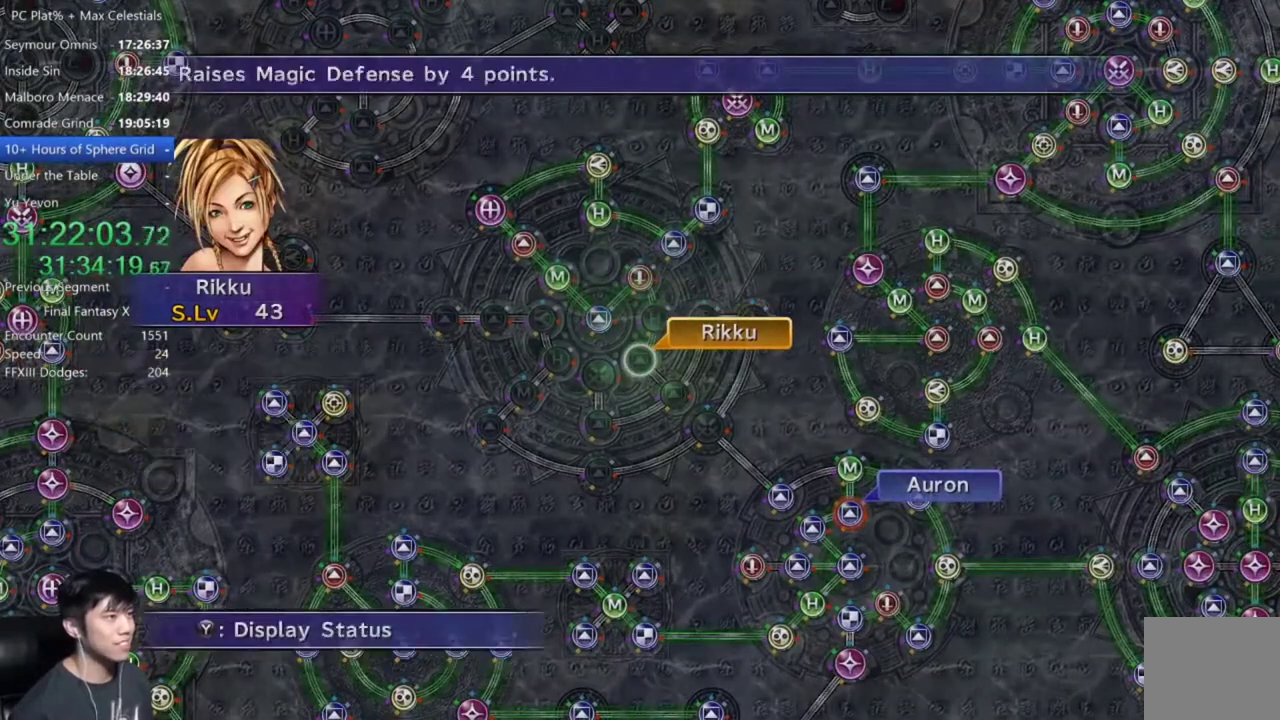
{"buttons": ["DPAD_DOWN"], "left_stick": "center", "right_stick": "center", "events": [[33, "A", "down"], [67, "DPAD_DOWN", "up"], [133, "A", "up"], [267, "A", "down"], [367, "A", "up"], [500, "DPAD_DOWN", "down"]]}
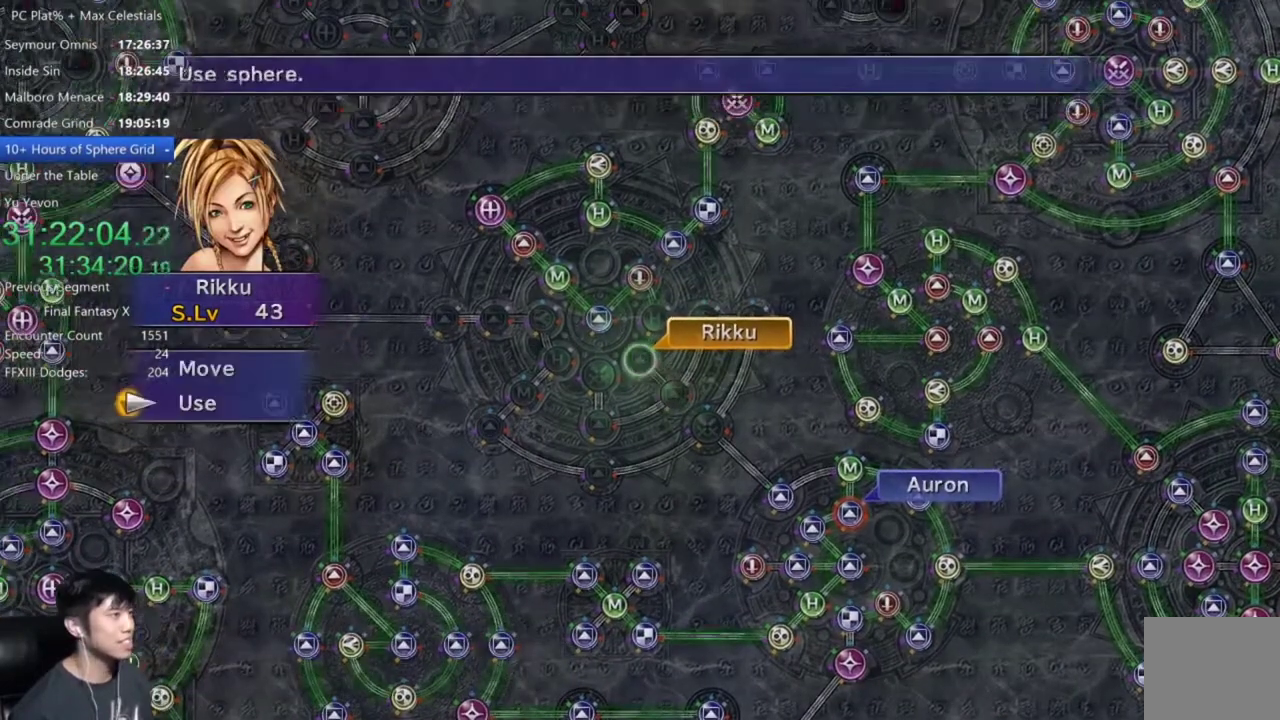
{"buttons": ["A"], "left_stick": "center", "right_stick": "center", "events": [[101, "A", "down"], [134, "A", "up"], [134, "DPAD_DOWN", "up"], [401, "DPAD_UP", "down"], [434, "DPAD_UP", "up"], [501, "A", "down"]]}
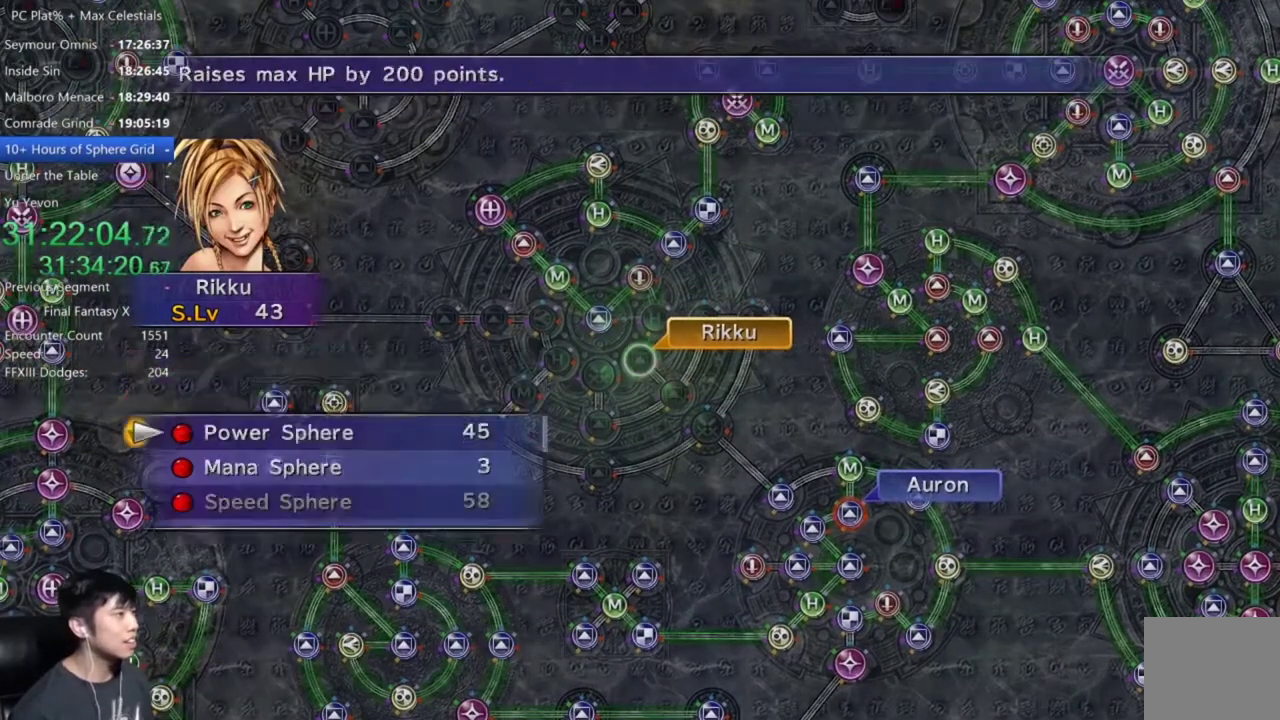
{"buttons": [], "left_stick": "center", "right_stick": "center", "events": [[33, "A", "up"], [133, "A", "down"], [200, "A", "up"], [267, "A", "down"], [367, "A", "up"]]}
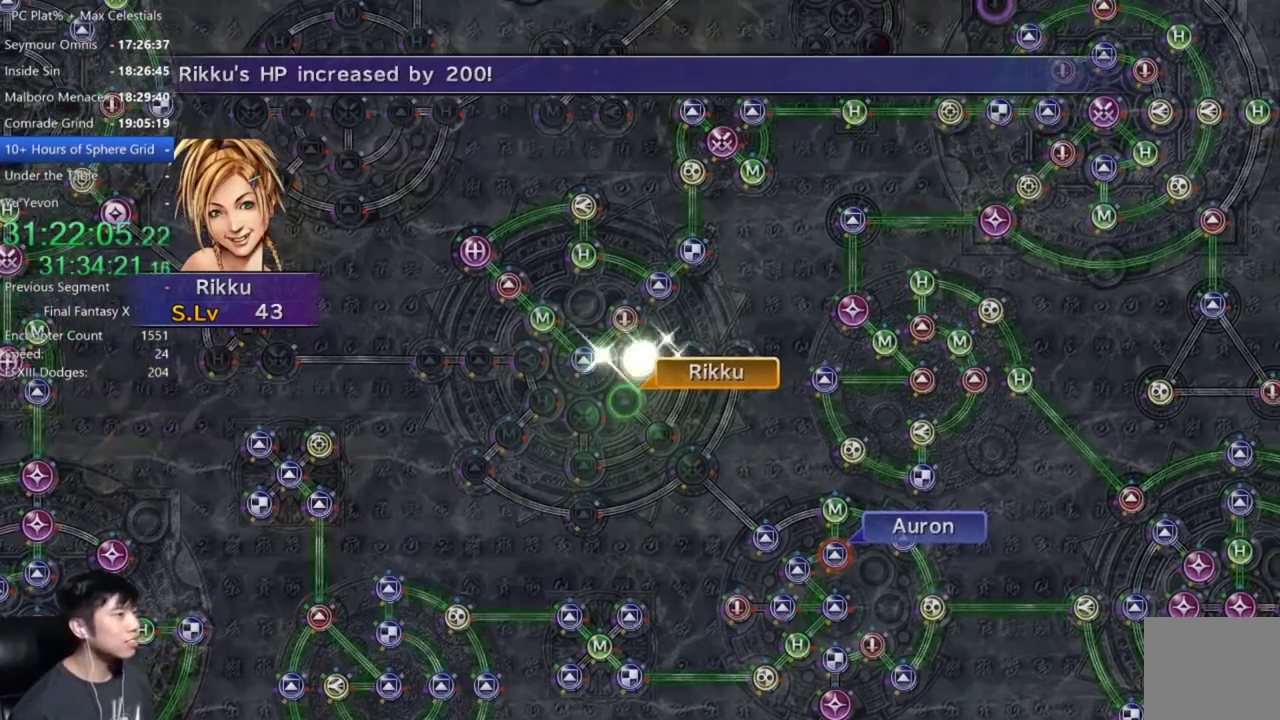
{"buttons": [], "left_stick": "center", "right_stick": "center", "events": []}
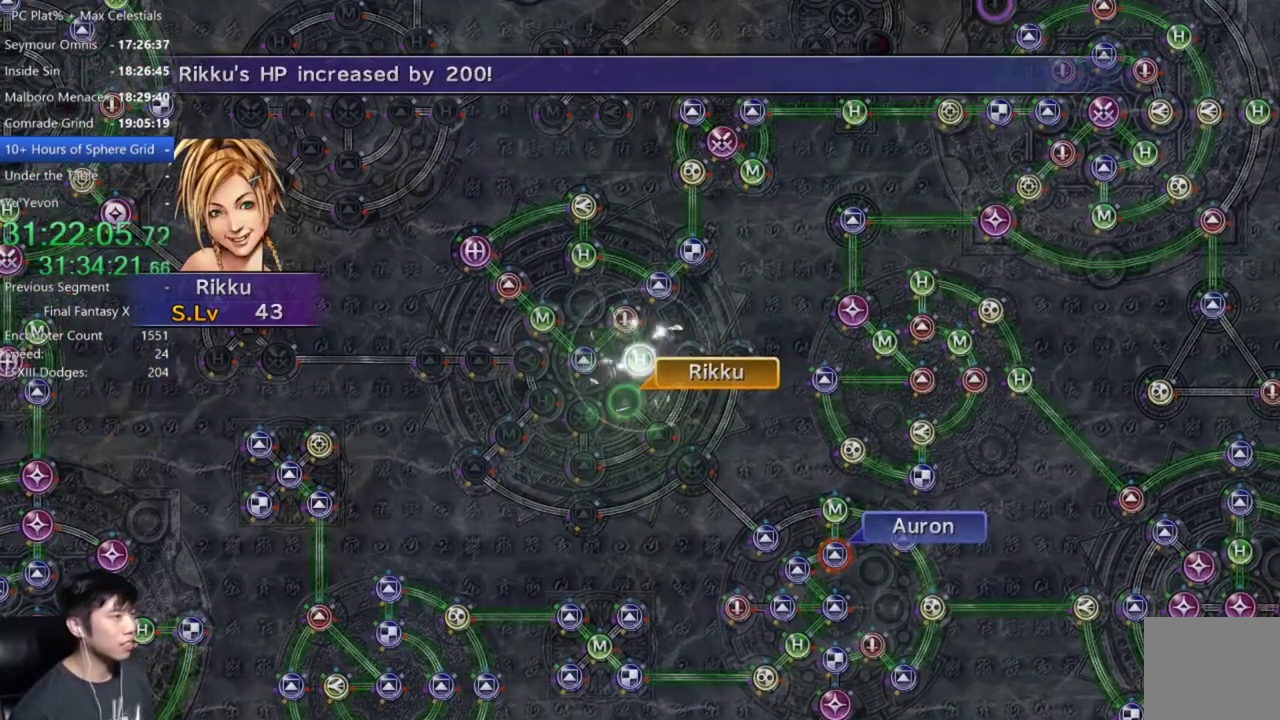
{"buttons": [], "left_stick": "center", "right_stick": "center", "events": [[367, "A", "down"], [434, "A", "up"]]}
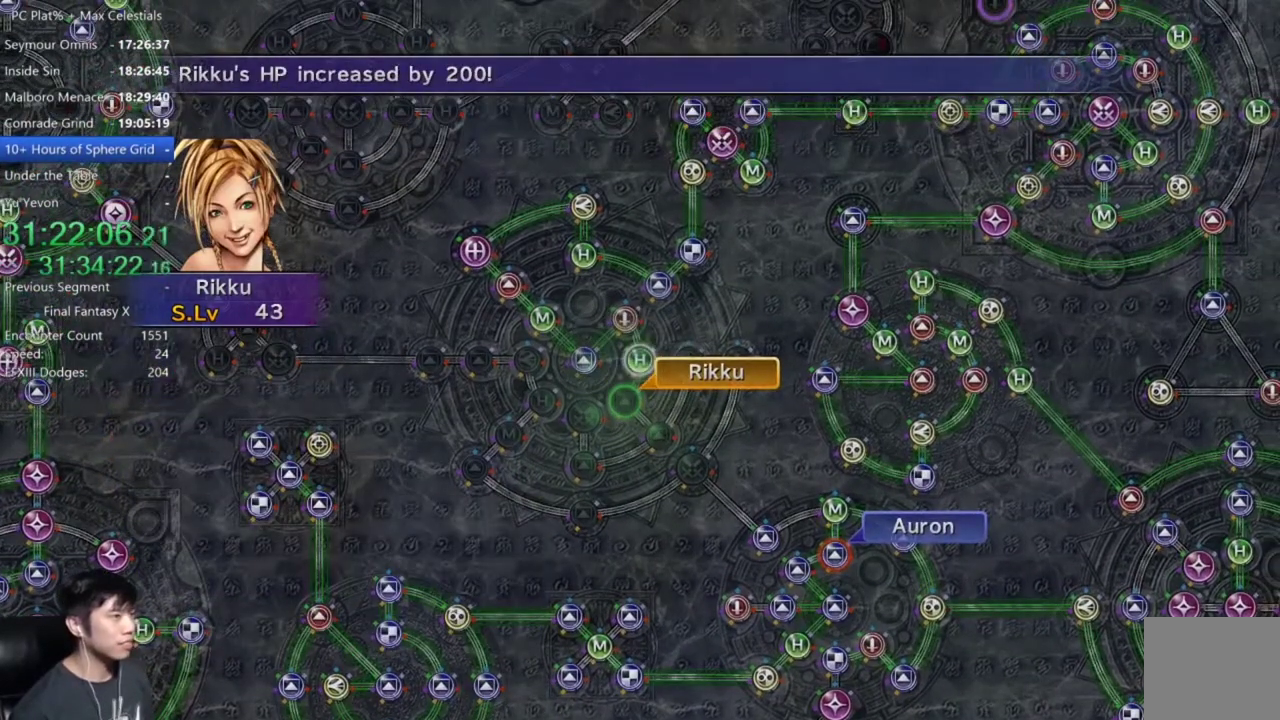
{"buttons": ["A"], "left_stick": "center", "right_stick": "center", "events": [[101, "A", "down"], [167, "A", "up"], [501, "A", "down"]]}
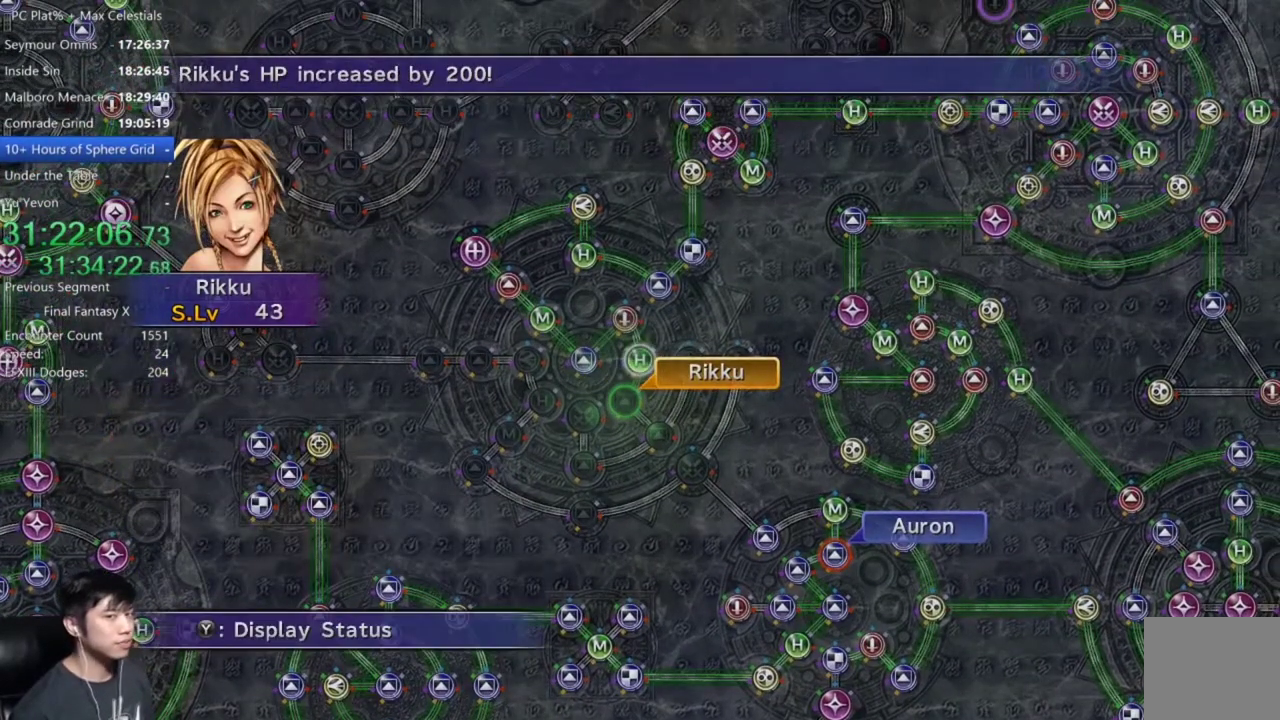
{"buttons": [], "left_stick": "center", "right_stick": "center", "events": [[33, "A", "up"], [167, "A", "down"], [200, "A", "up"], [334, "A", "down"], [400, "A", "up"]]}
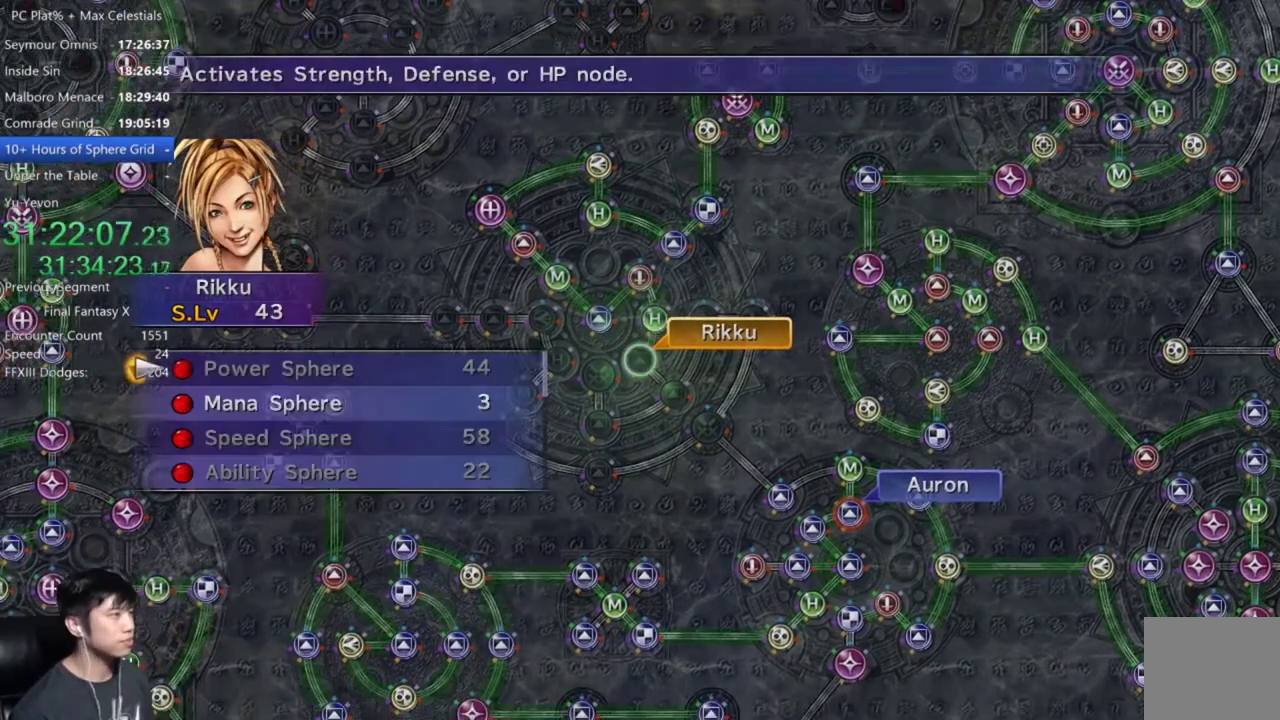
{"buttons": ["A"], "left_stick": "center", "right_stick": "center", "events": [[134, "DPAD_DOWN", "down"], [234, "DPAD_DOWN", "up"], [334, "A", "down"], [401, "A", "up"], [468, "A", "down"]]}
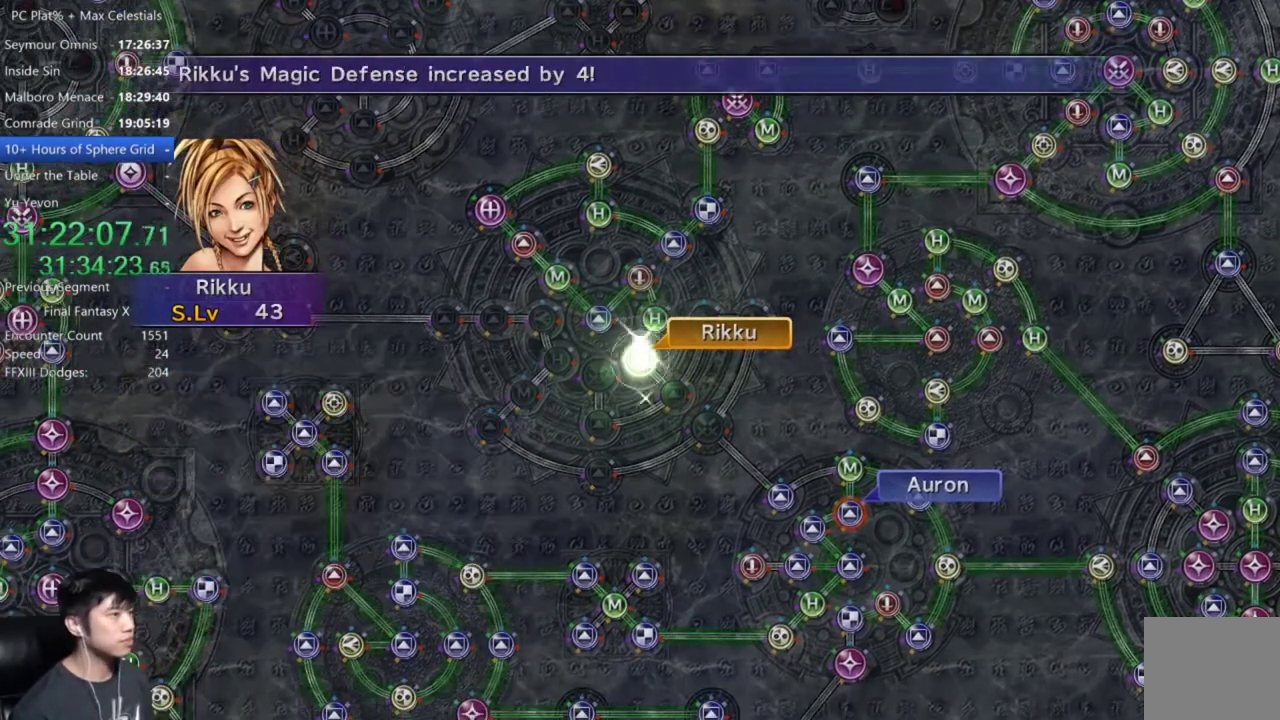
{"buttons": ["A"], "left_stick": "center", "right_stick": "center", "events": [[67, "A", "up"], [500, "A", "down"]]}
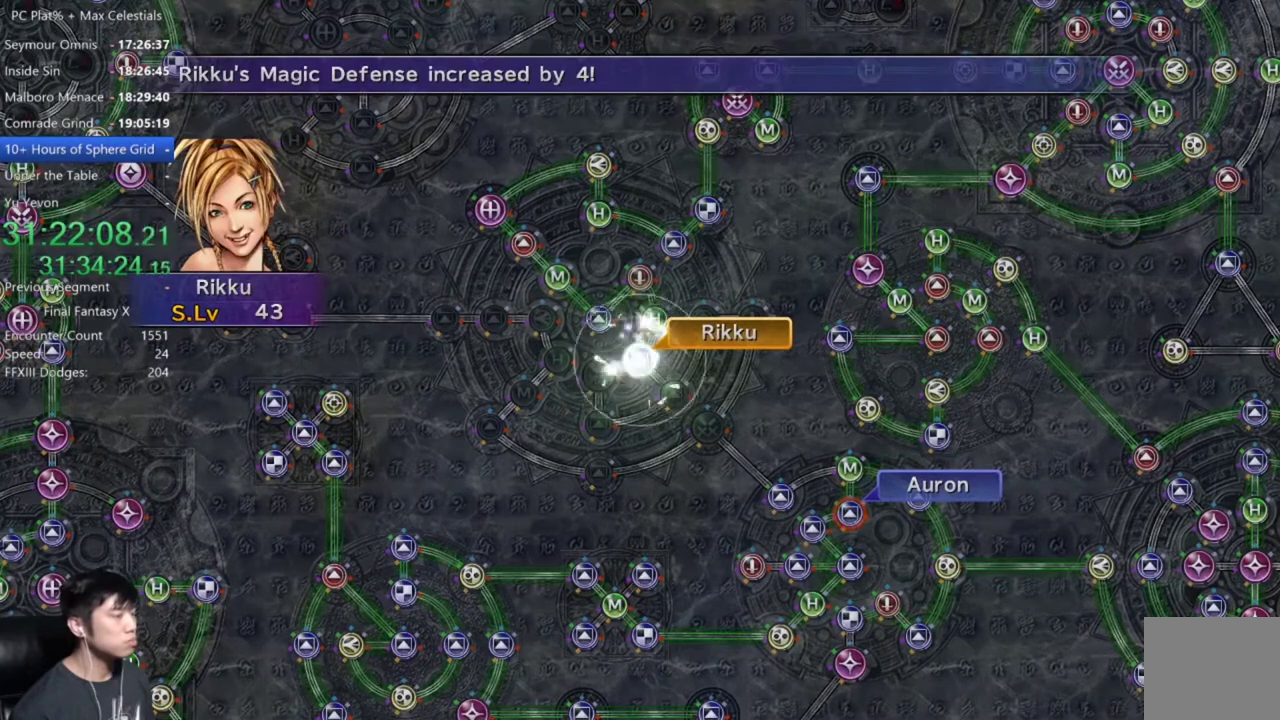
{"buttons": [], "left_stick": "center", "right_stick": "center", "events": [[67, "A", "up"], [134, "A", "down"], [201, "A", "up"]]}
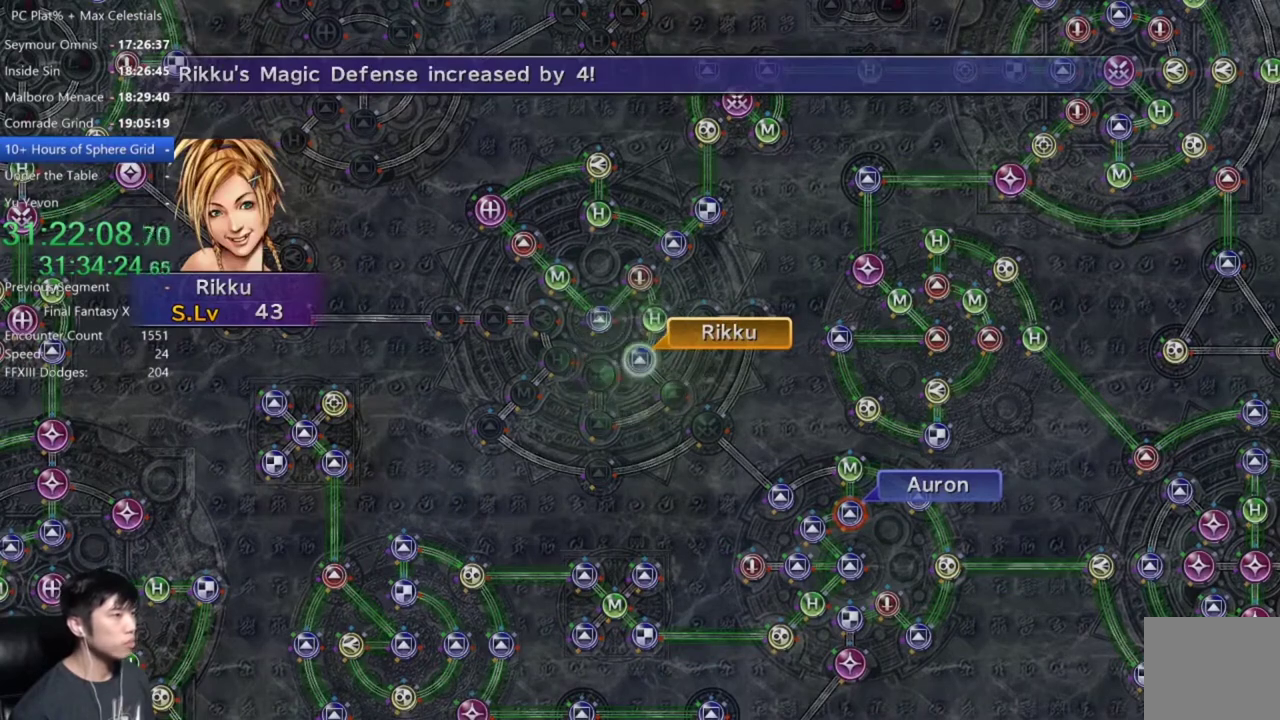
{"buttons": [], "left_stick": "center", "right_stick": "center", "events": []}
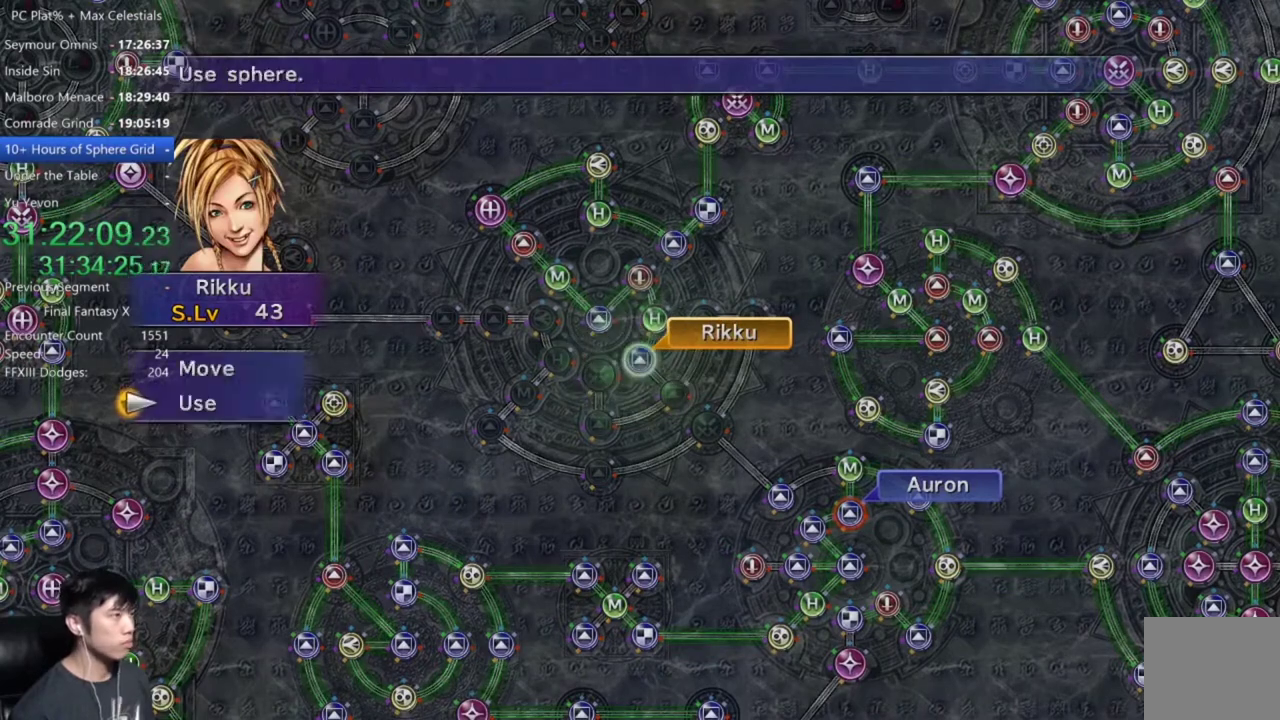
{"buttons": ["A"], "left_stick": "center", "right_stick": "center", "events": [[167, "A", "down"], [234, "A", "up"], [301, "A", "down"], [367, "A", "up"], [468, "A", "down"]]}
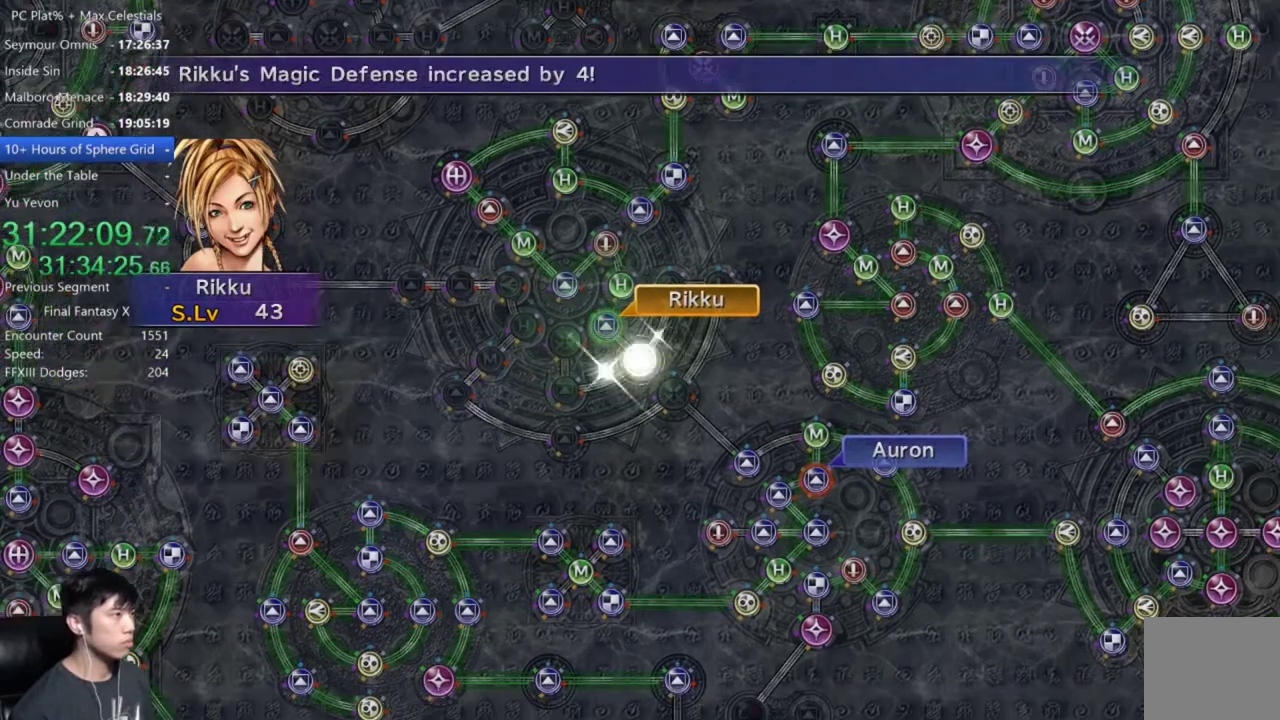
{"buttons": [], "left_stick": "center", "right_stick": "center", "events": [[33, "A", "up"]]}
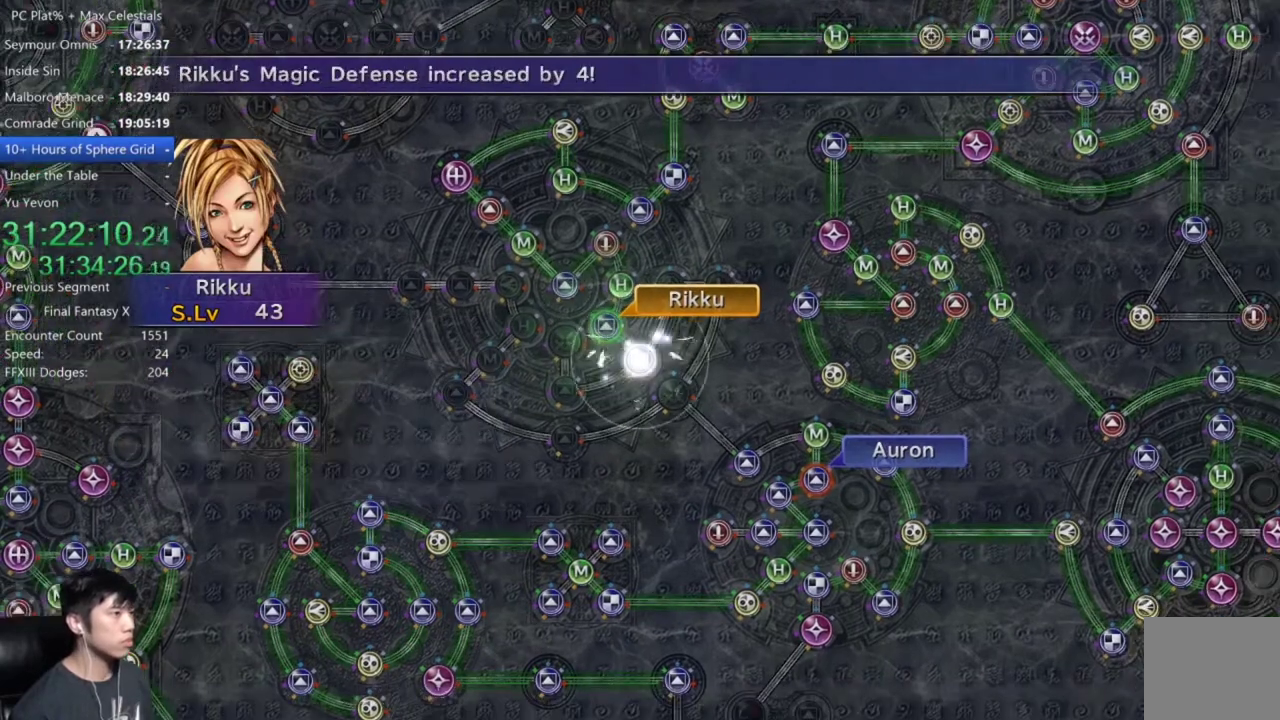
{"buttons": [], "left_stick": "center", "right_stick": "center", "events": []}
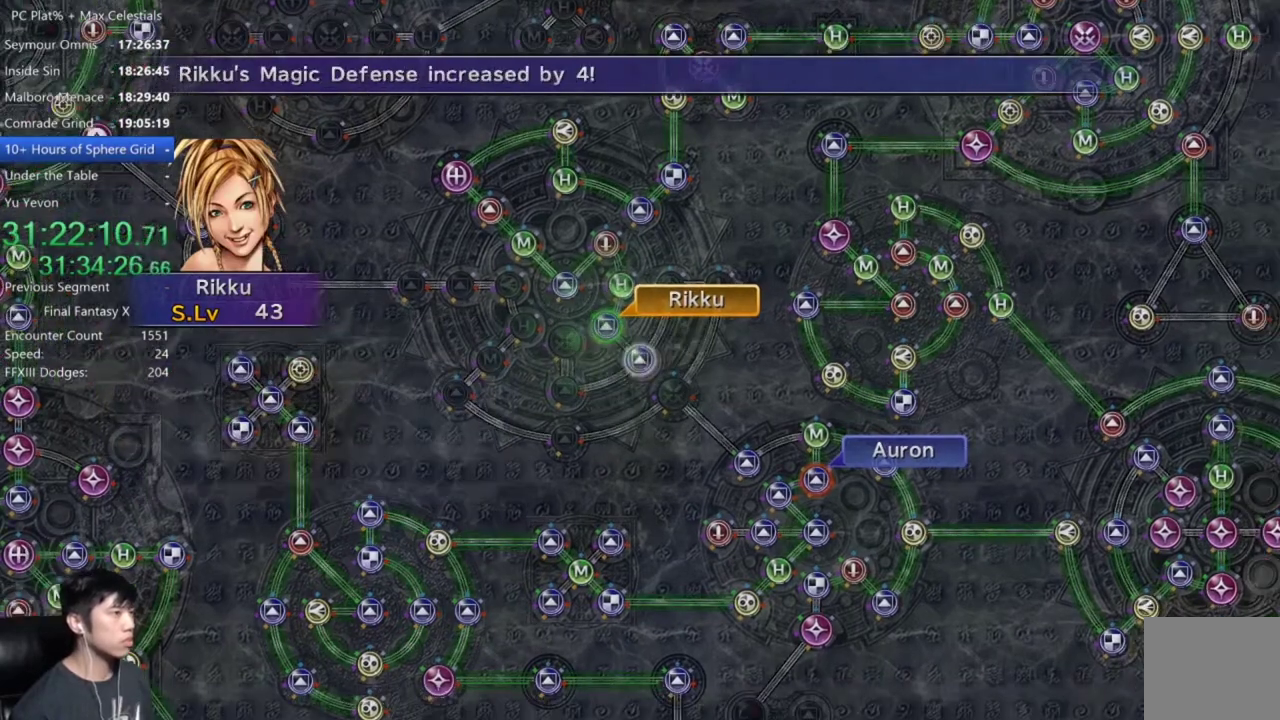
{"buttons": ["A"], "left_stick": "center", "right_stick": "center", "events": [[400, "B", "down"], [434, "A", "down"], [467, "B", "up"]]}
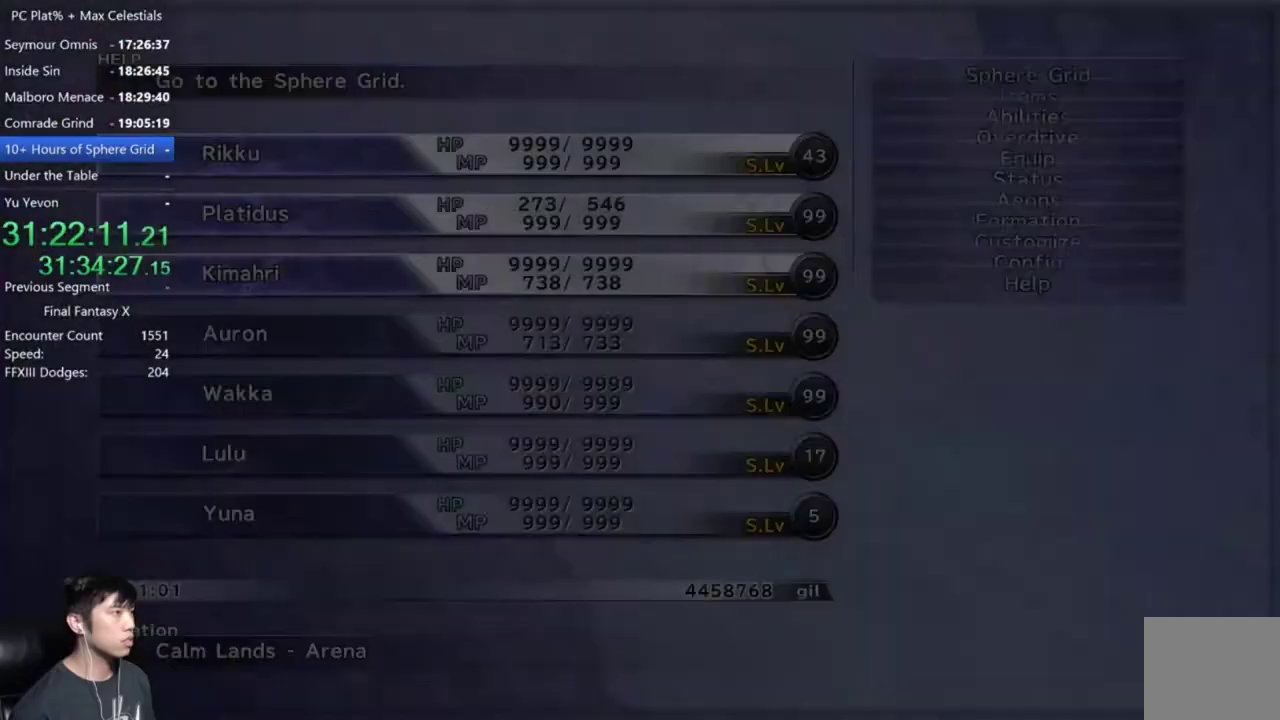
{"buttons": [], "left_stick": "center", "right_stick": "center", "events": [[34, "A", "up"], [334, "DPAD_DOWN", "down"], [434, "DPAD_DOWN", "up"]]}
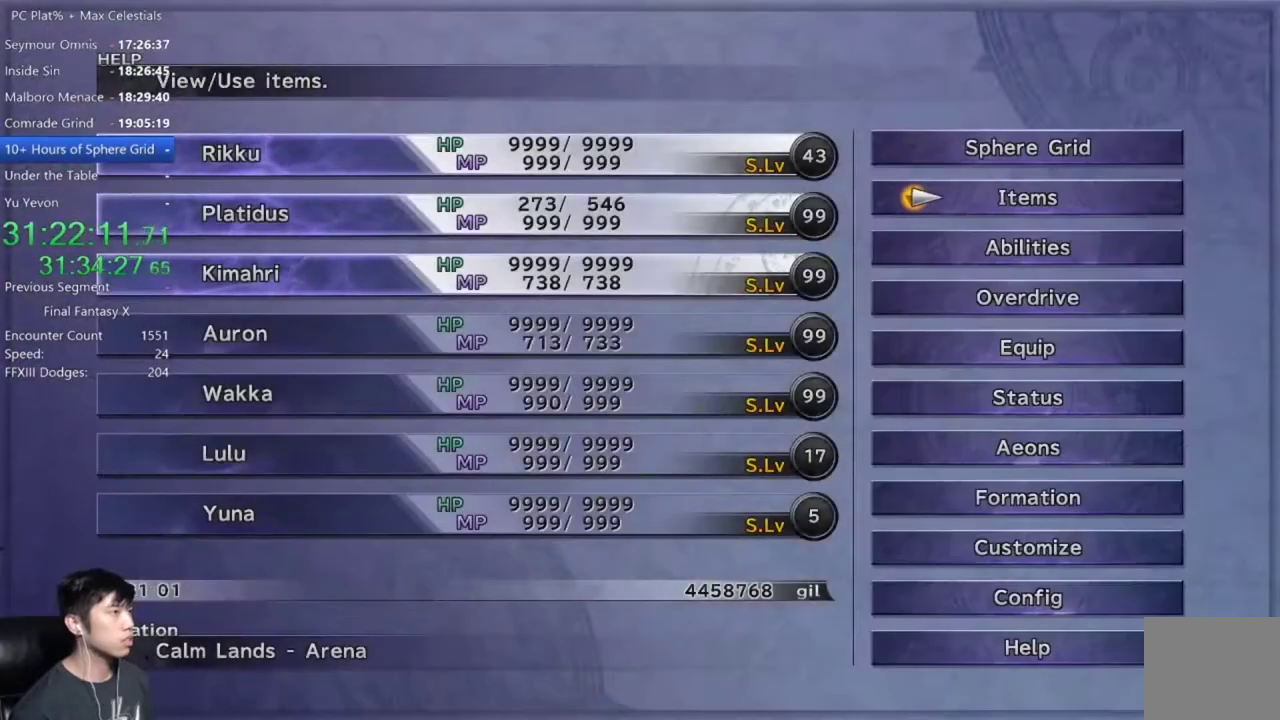
{"buttons": [], "left_stick": "center", "right_stick": "center", "events": []}
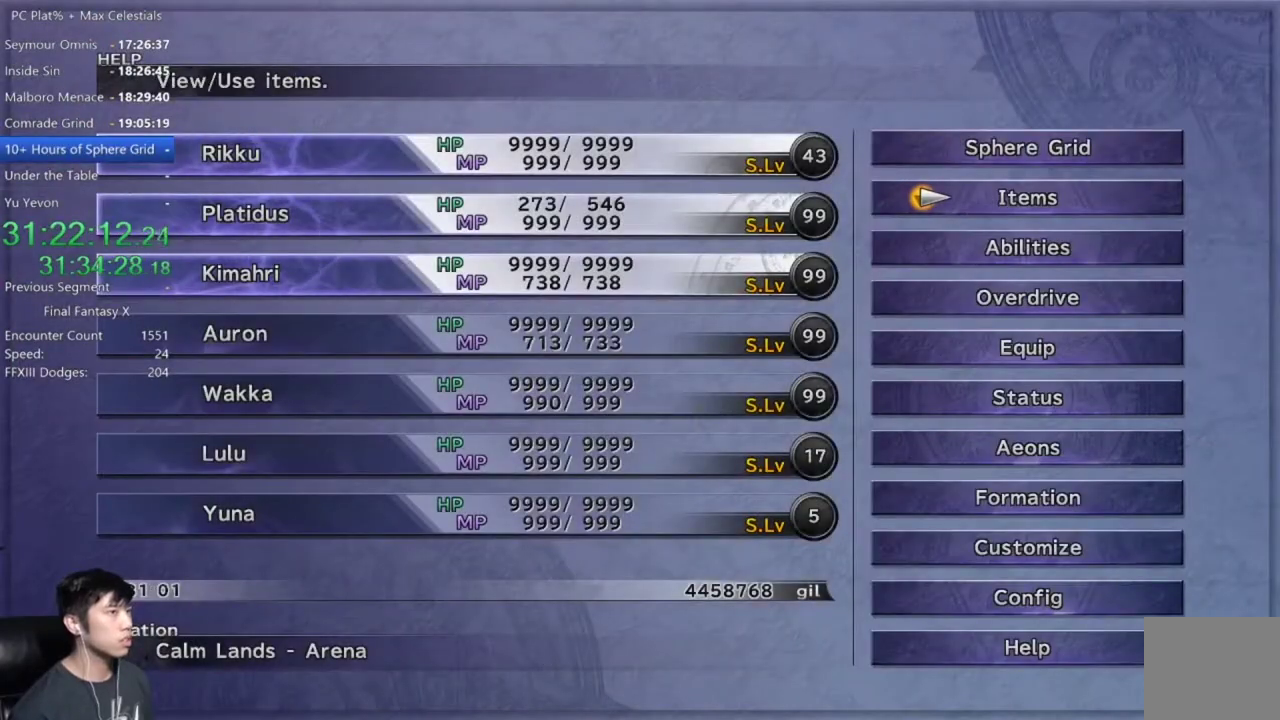
{"buttons": [], "left_stick": "center", "right_stick": "center", "events": [[101, "A", "down"], [201, "A", "up"]]}
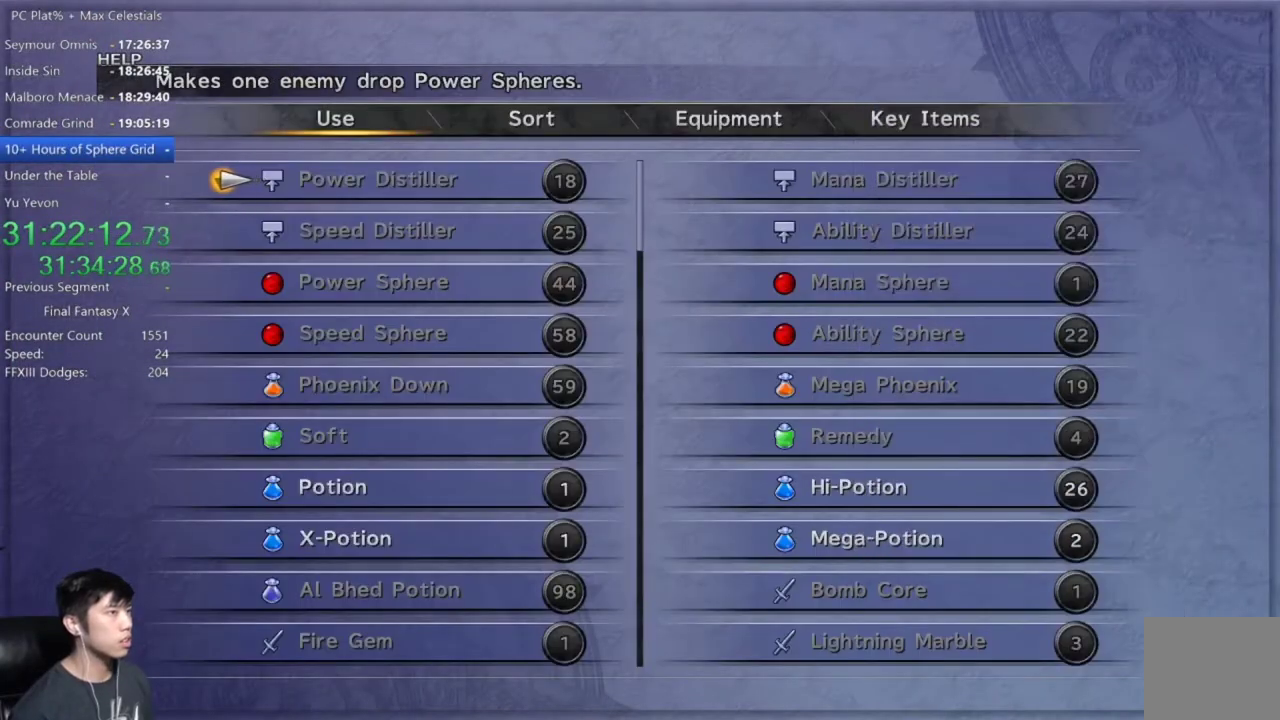
{"buttons": [], "left_stick": "center", "right_stick": "center", "events": []}
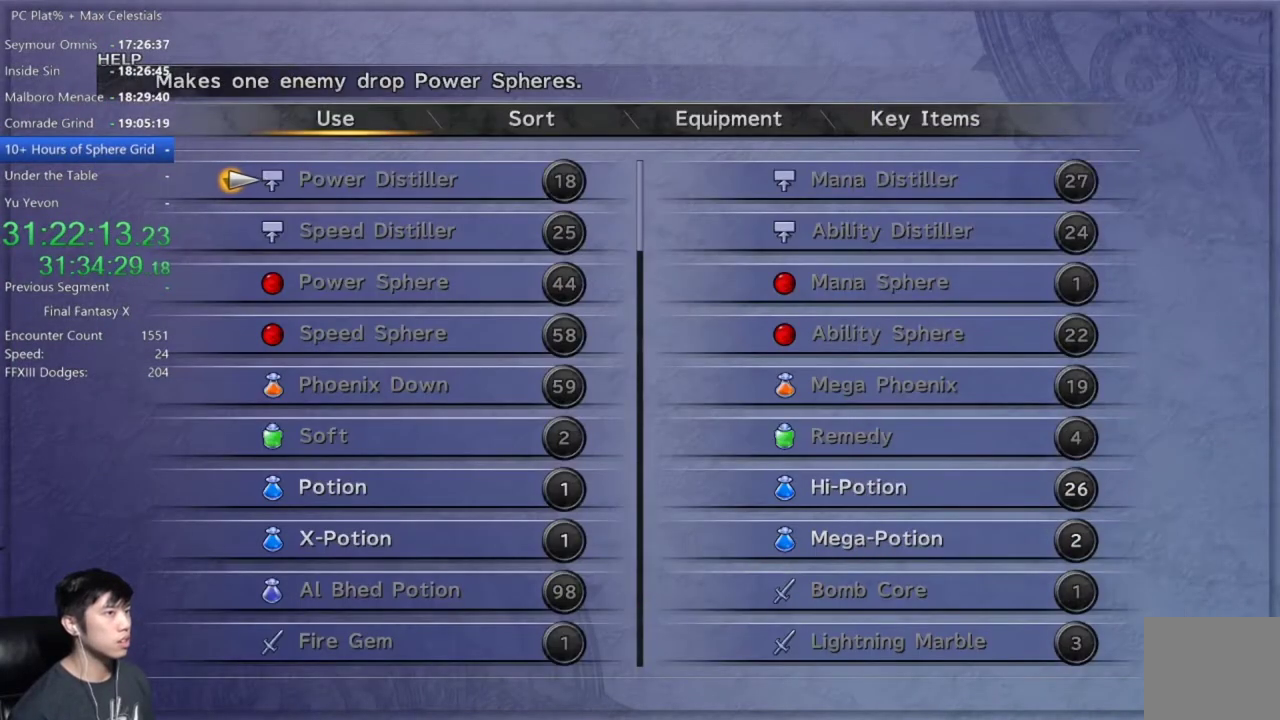
{"buttons": [], "left_stick": "center", "right_stick": "center", "events": []}